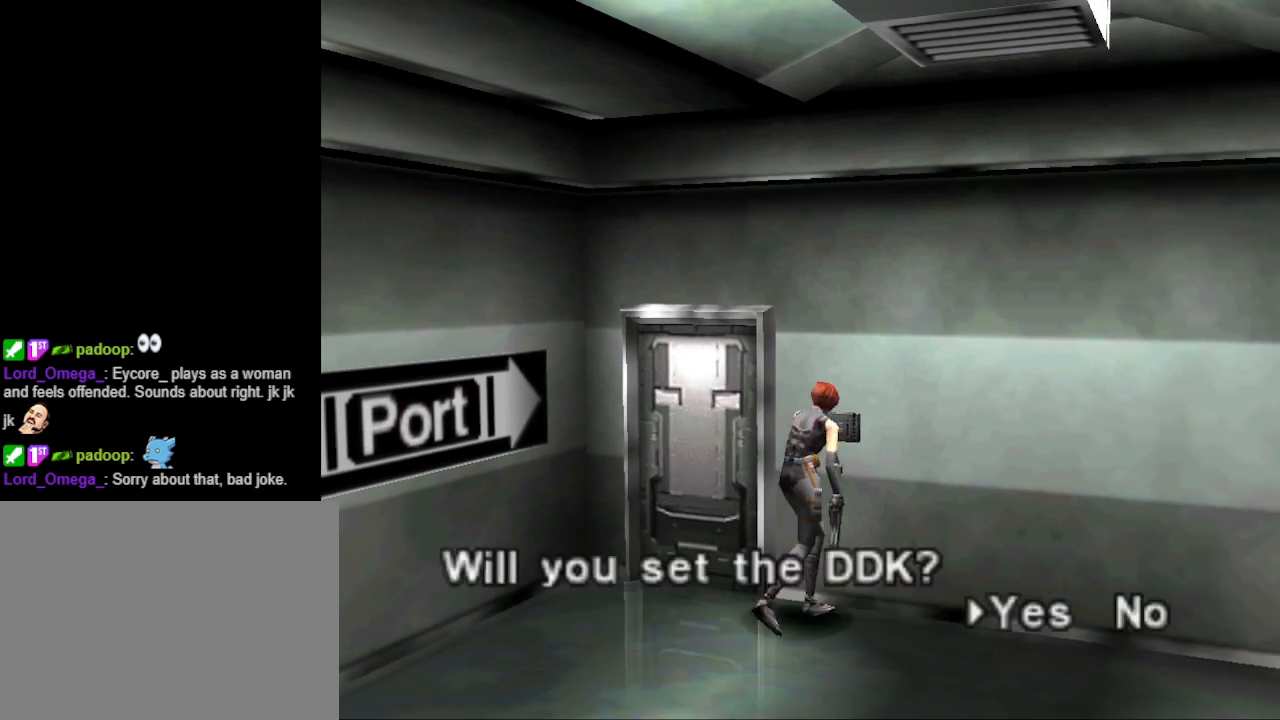
Gameplay with a controller (PlayStation layout); each line is a JSON object with the inputs held at the frame after it. "events" lists button and stick changes between this image and that frame as [ms after this image, input, new state], when the widget could be followed in between. Not read: L2 R2 left_stick right_stick.
{"buttons": [], "events": [[200, "CROSS", "down"], [300, "CROSS", "up"]]}
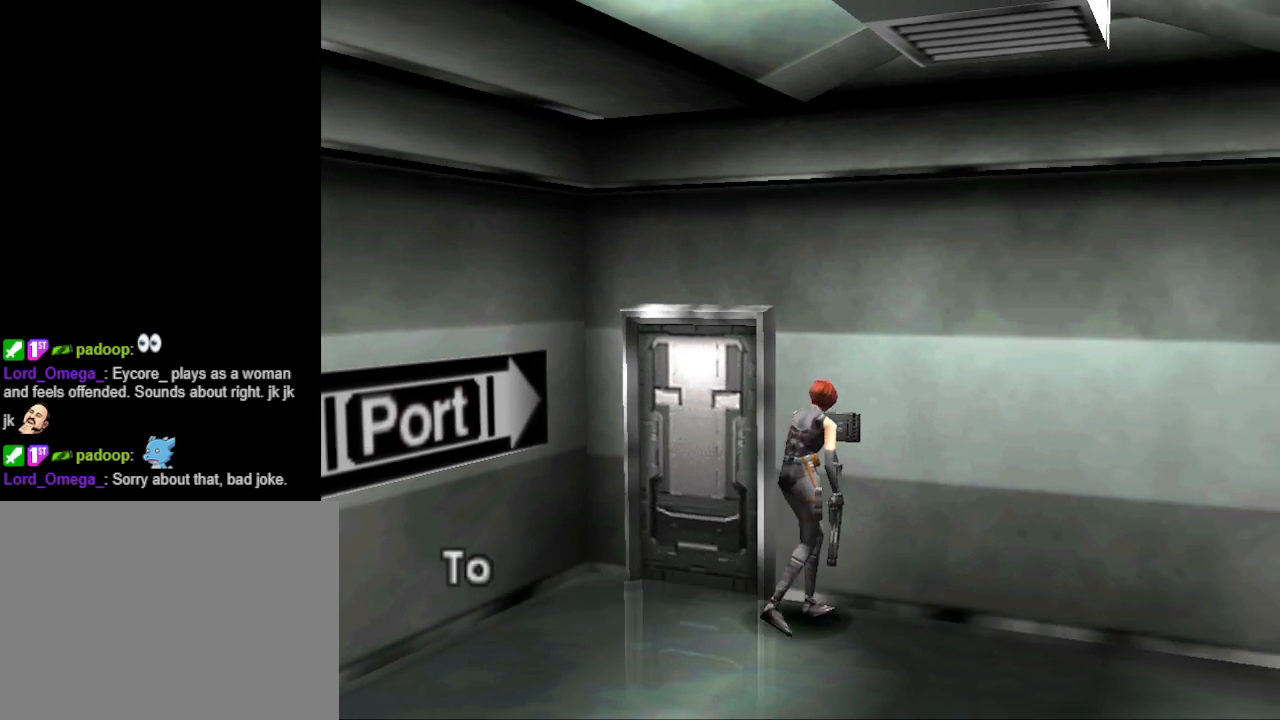
{"buttons": [], "events": [[400, "CROSS", "down"], [500, "CROSS", "up"]]}
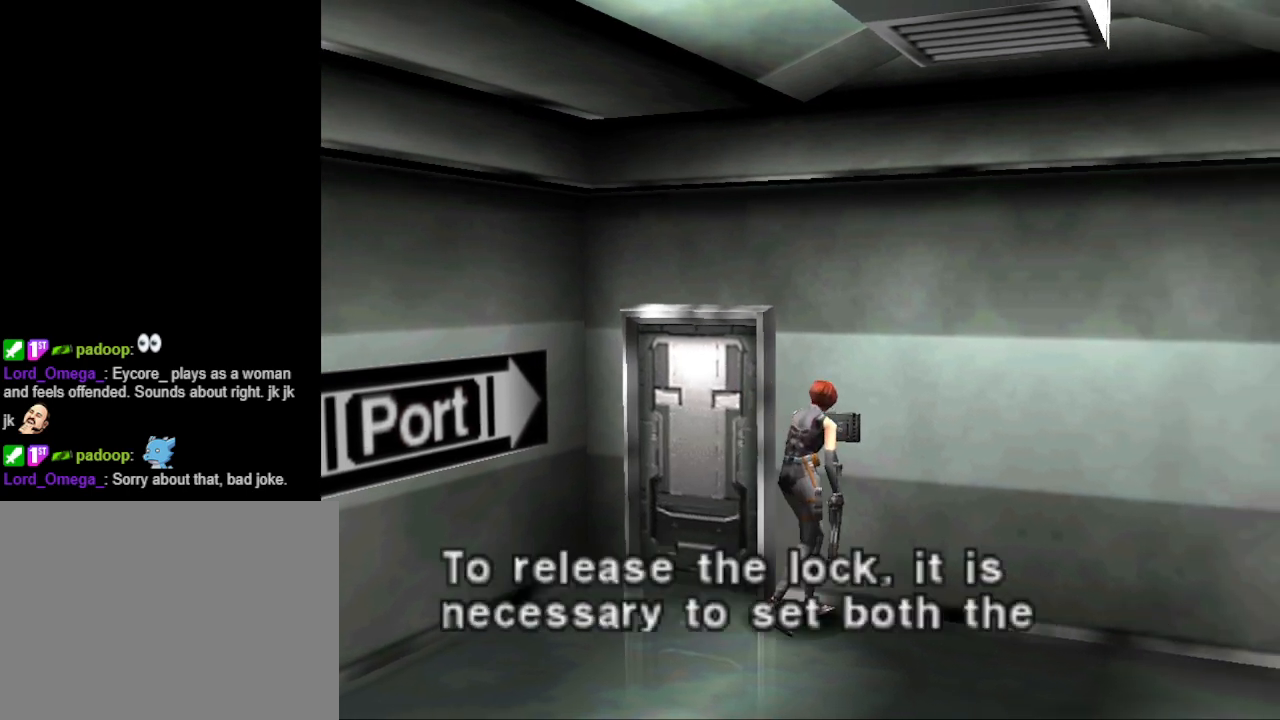
{"buttons": ["CROSS"], "events": [[500, "CROSS", "down"]]}
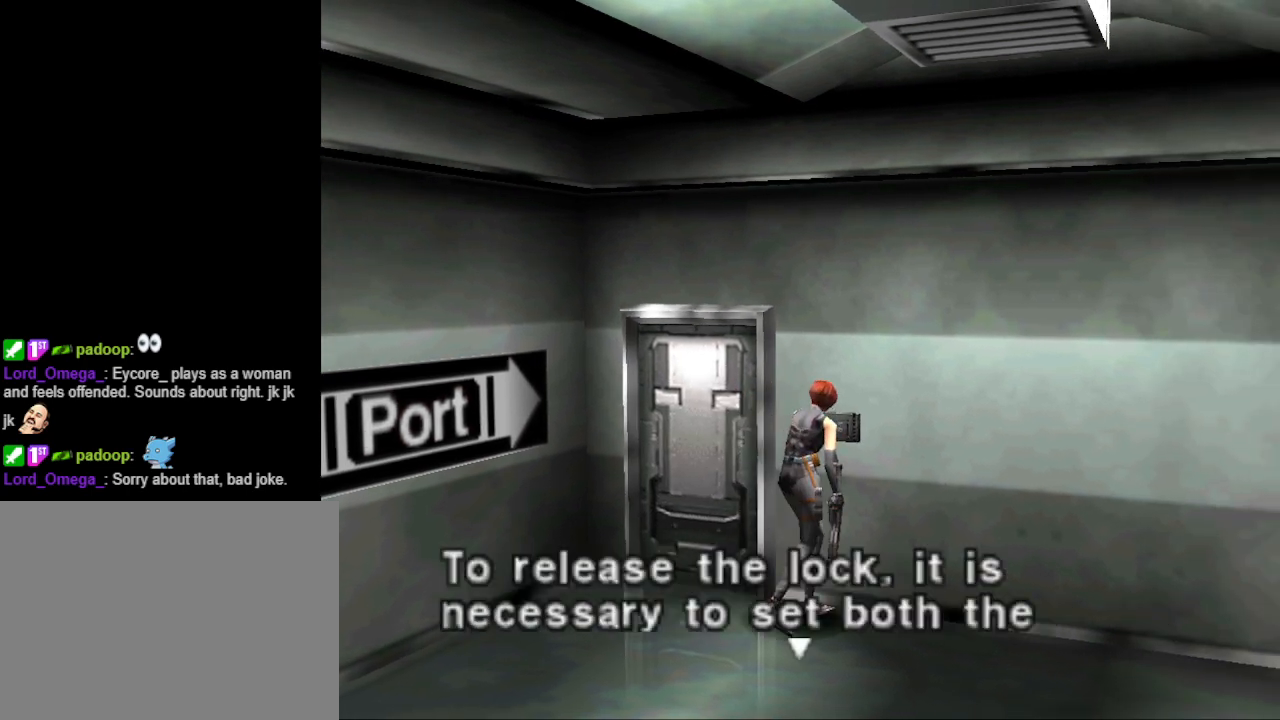
{"buttons": [], "events": [[133, "CROSS", "up"]]}
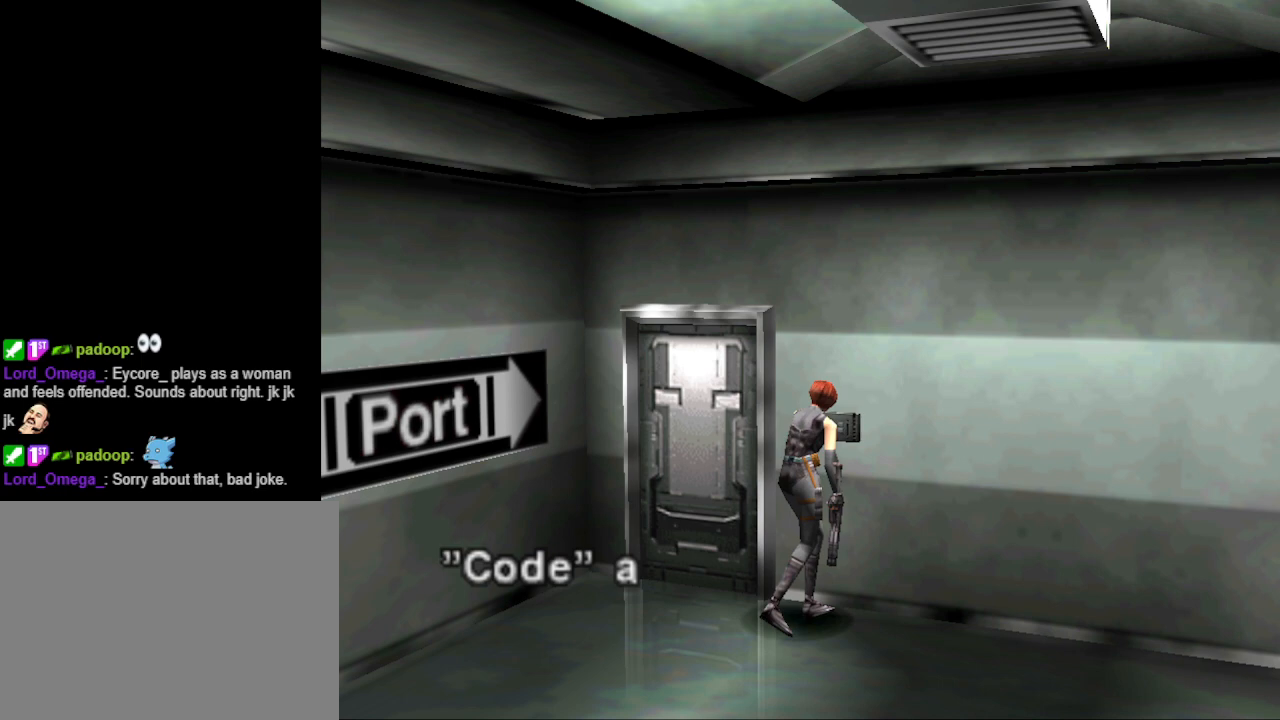
{"buttons": [], "events": [[200, "CROSS", "down"], [300, "CROSS", "up"]]}
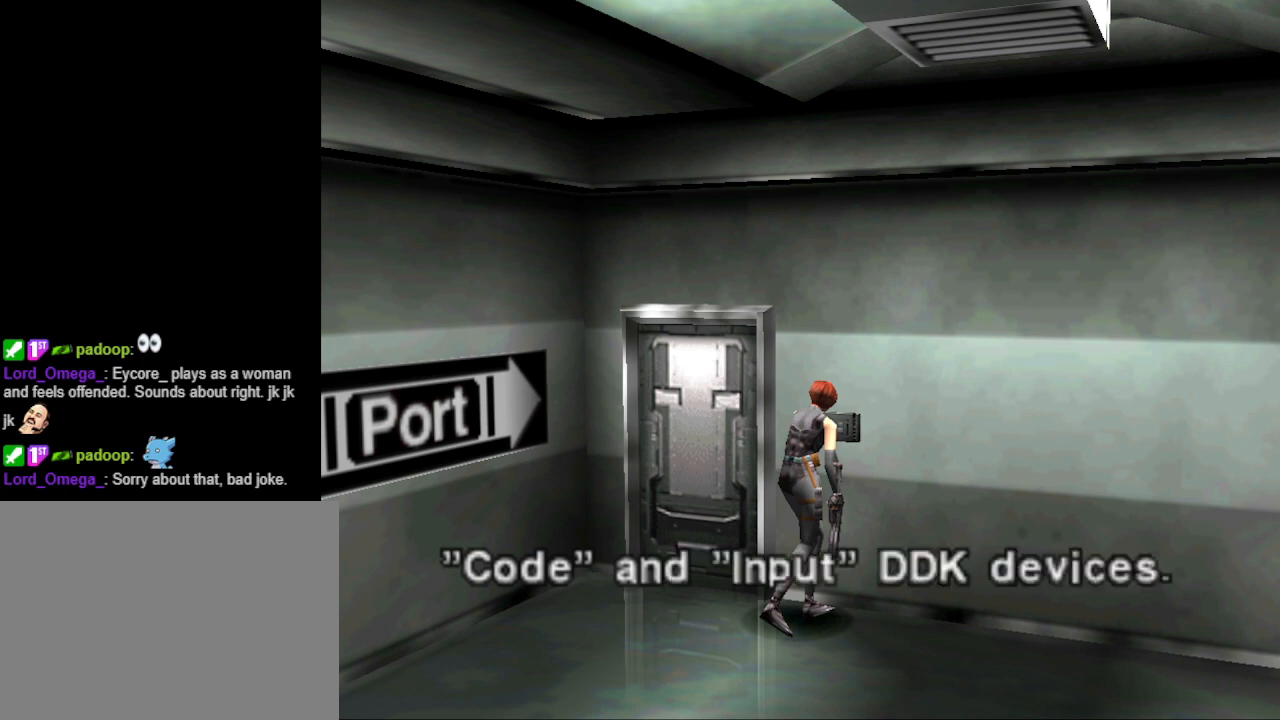
{"buttons": [], "events": [[333, "CROSS", "down"], [433, "CROSS", "up"]]}
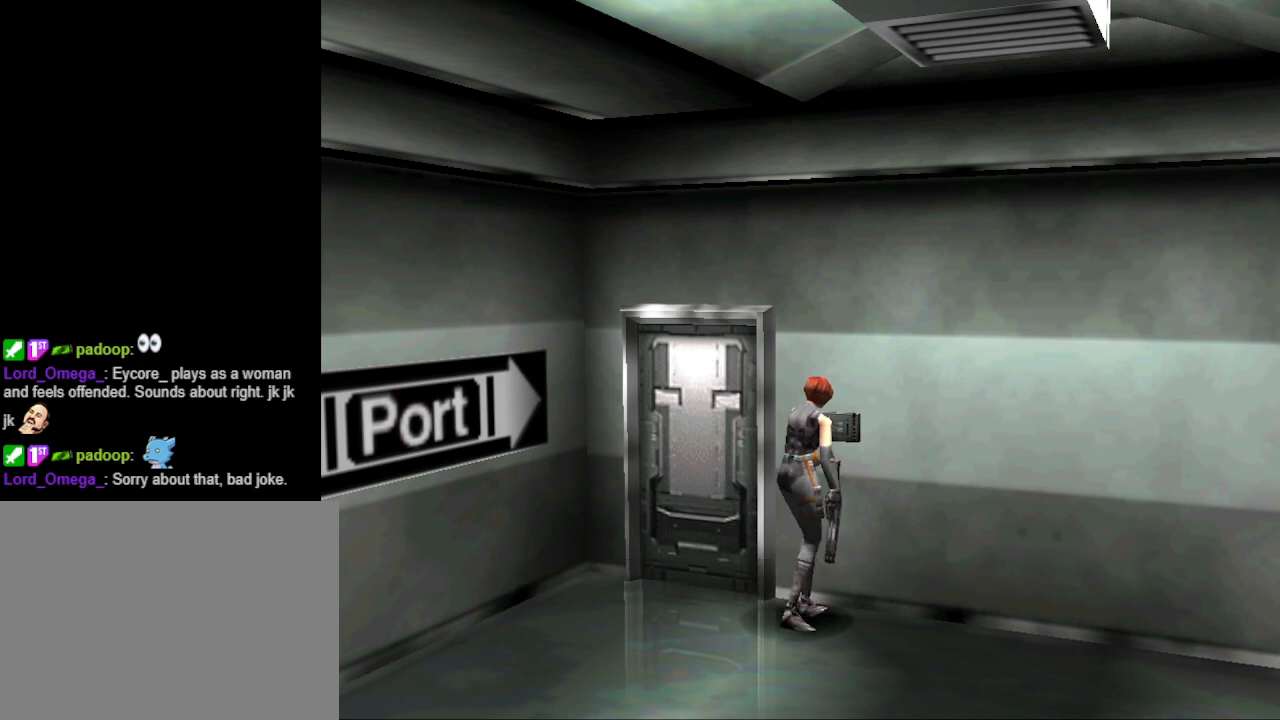
{"buttons": ["DPAD_RIGHT"], "events": [[200, "DPAD_RIGHT", "down"]]}
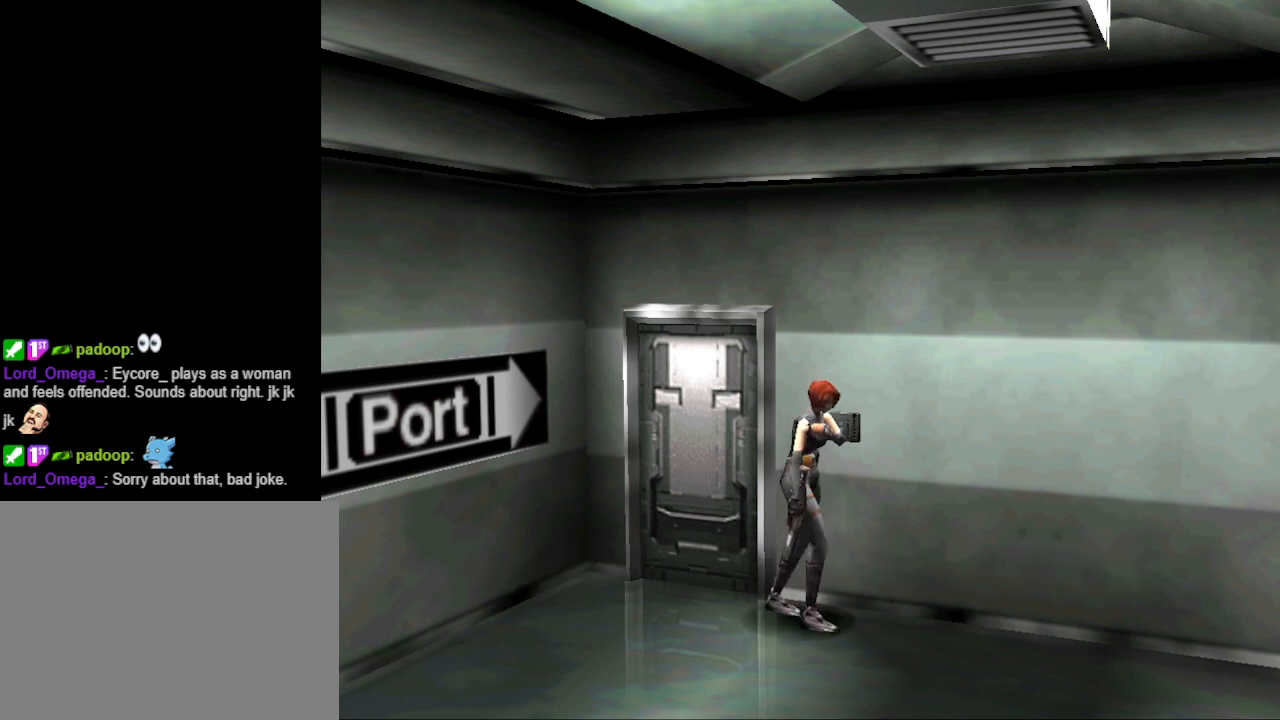
{"buttons": ["CIRCLE", "DPAD_UP"], "events": [[67, "CIRCLE", "down"], [67, "DPAD_UP", "down"], [300, "DPAD_RIGHT", "up"]]}
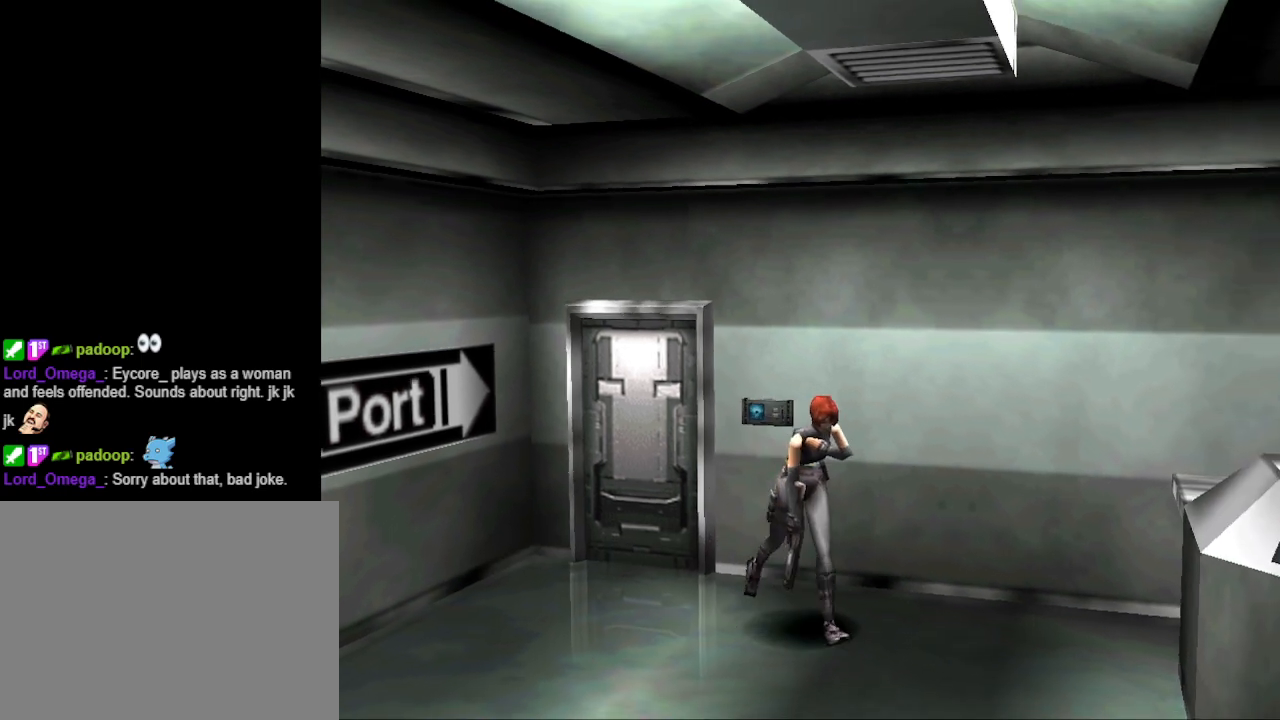
{"buttons": ["CIRCLE", "DPAD_UP", "DPAD_LEFT"], "events": [[500, "DPAD_LEFT", "down"]]}
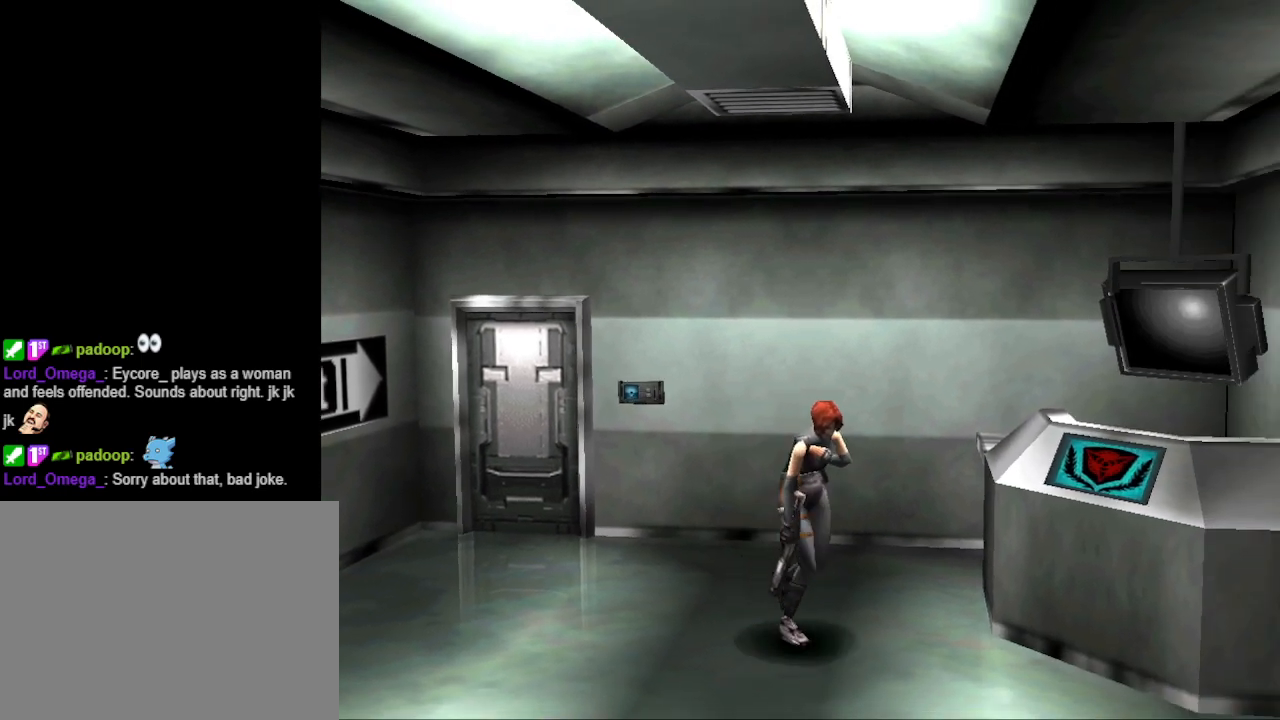
{"buttons": ["CIRCLE", "DPAD_UP", "DPAD_LEFT"], "events": []}
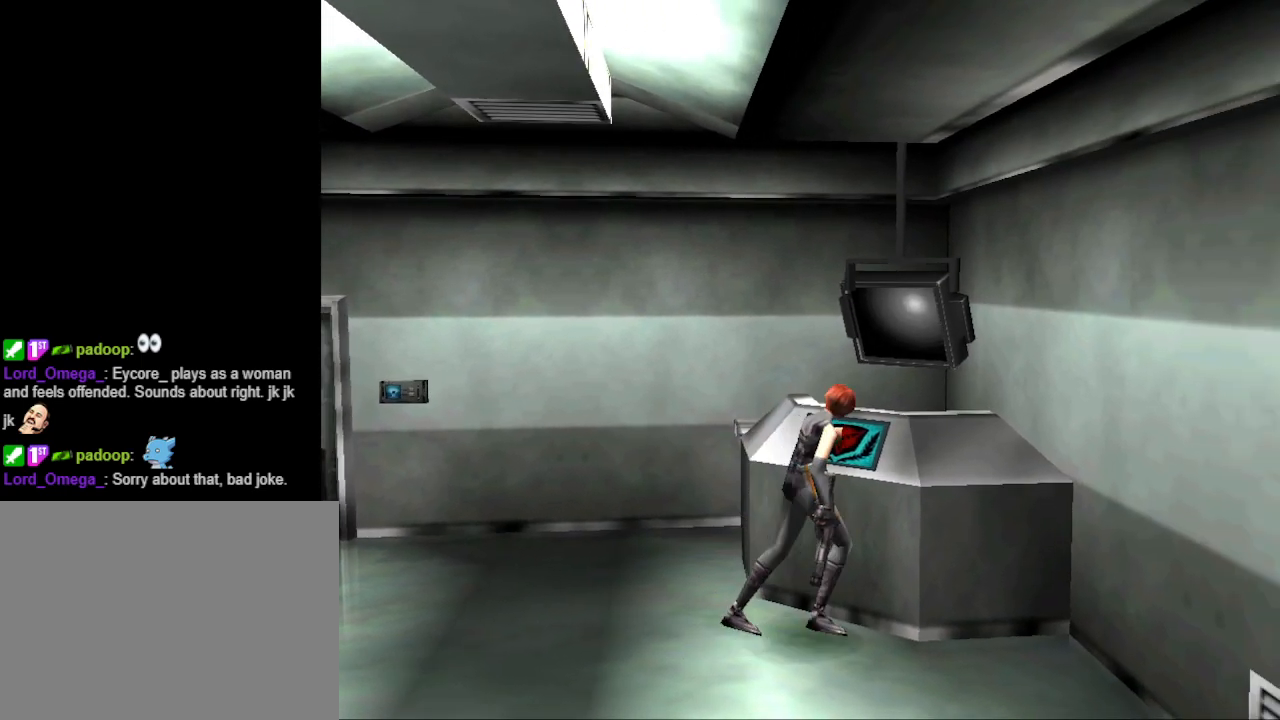
{"buttons": [], "events": [[67, "CIRCLE", "up"], [133, "DPAD_UP", "up"], [167, "CROSS", "down"], [300, "CROSS", "up"], [367, "DPAD_LEFT", "up"]]}
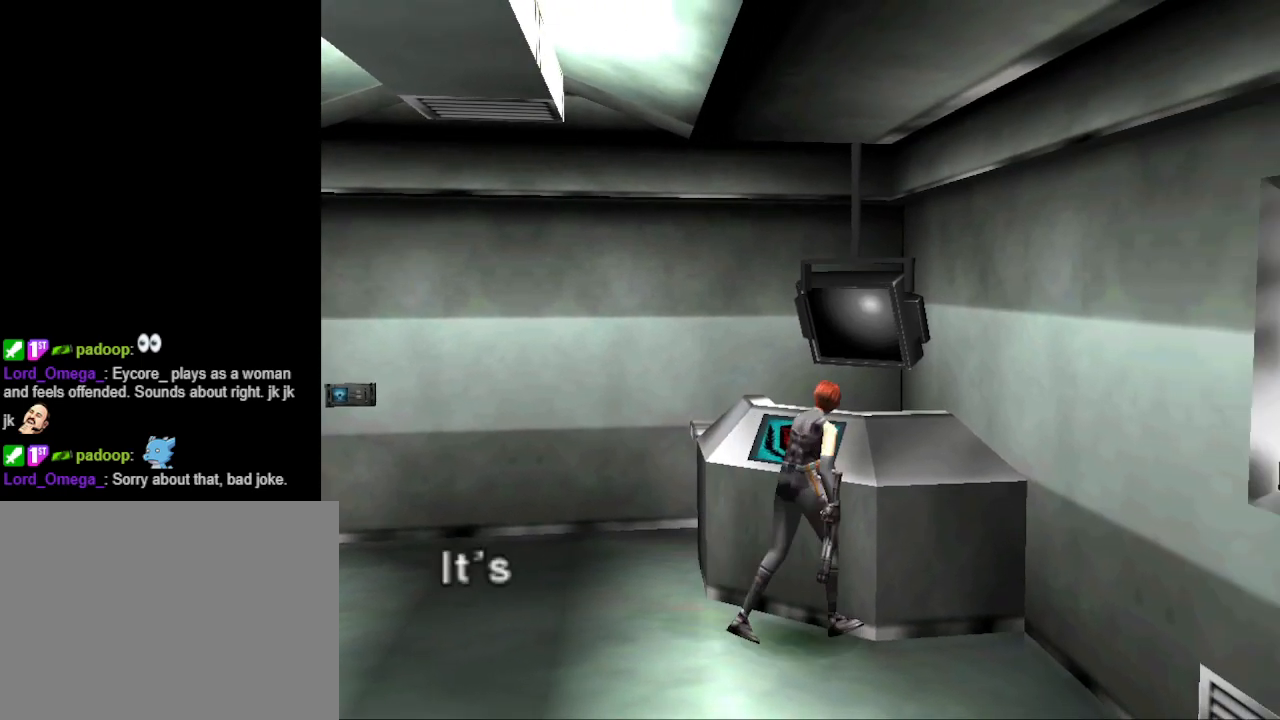
{"buttons": [], "events": [[167, "CROSS", "down"], [267, "CROSS", "up"]]}
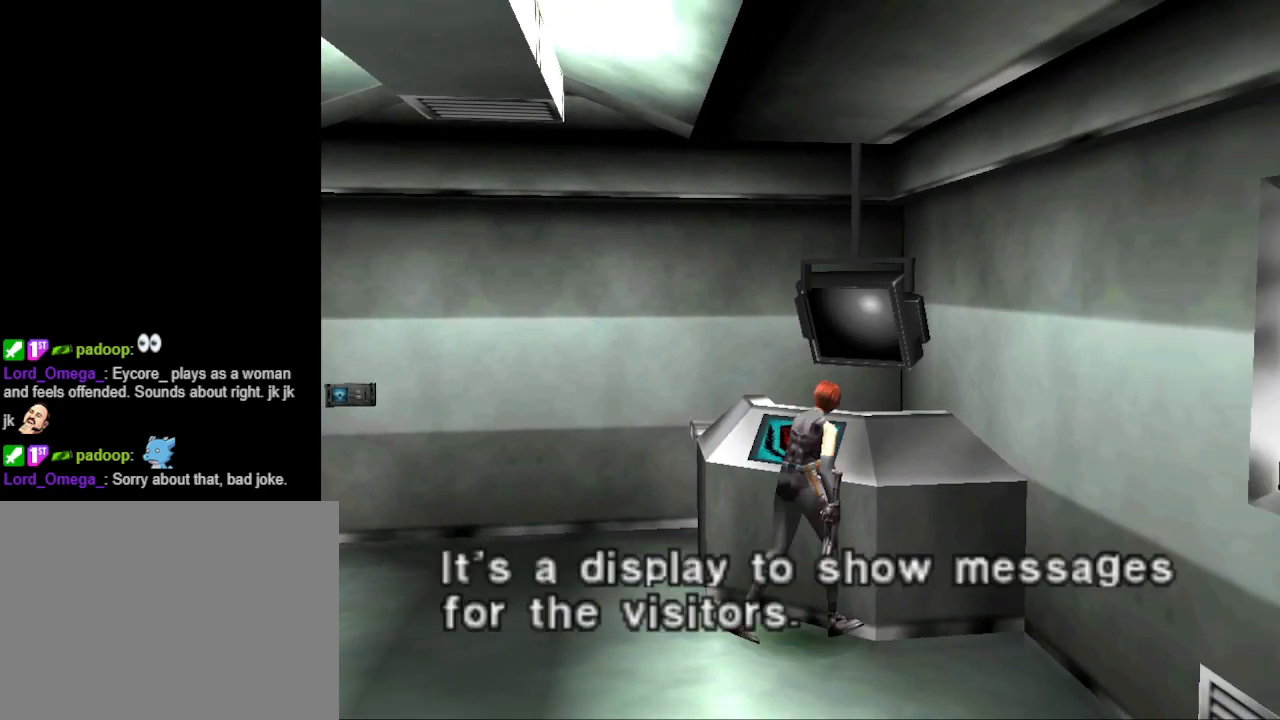
{"buttons": ["DPAD_LEFT"], "events": [[67, "CROSS", "down"], [167, "CROSS", "up"], [500, "DPAD_LEFT", "down"]]}
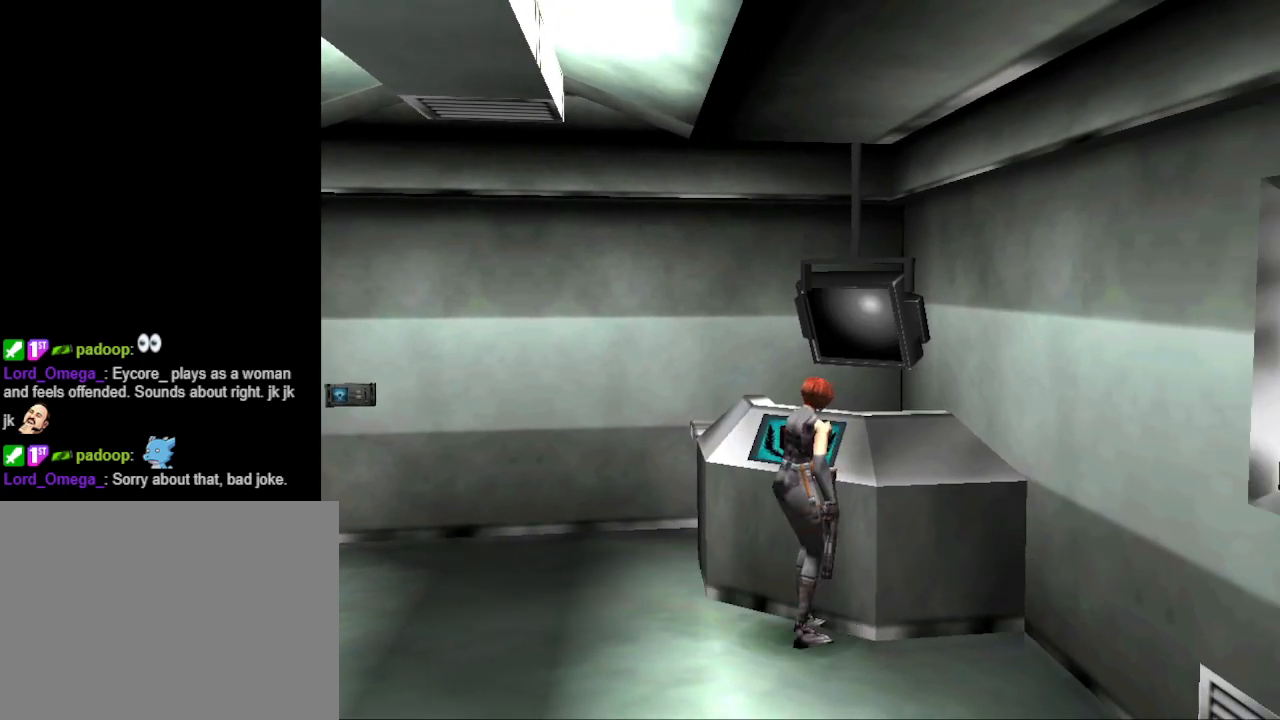
{"buttons": ["DPAD_LEFT"], "events": []}
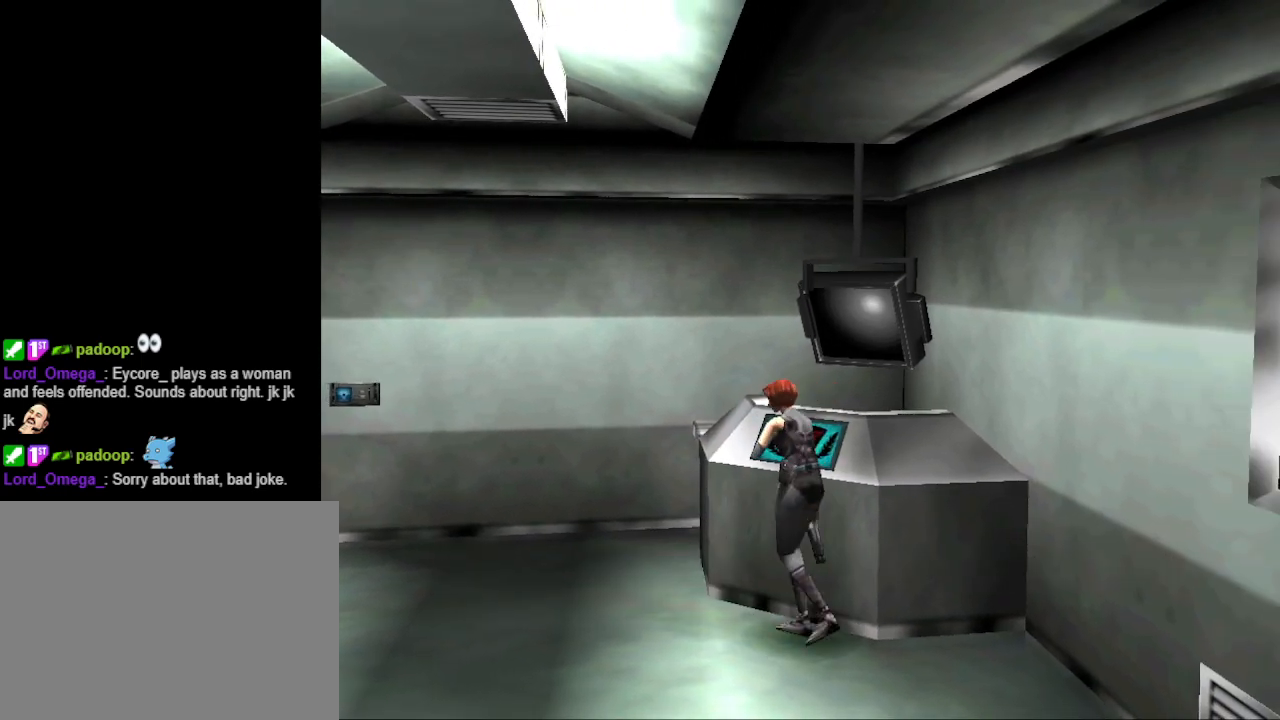
{"buttons": ["CIRCLE", "DPAD_UP", "DPAD_LEFT"], "events": [[233, "DPAD_UP", "down"], [267, "CIRCLE", "down"]]}
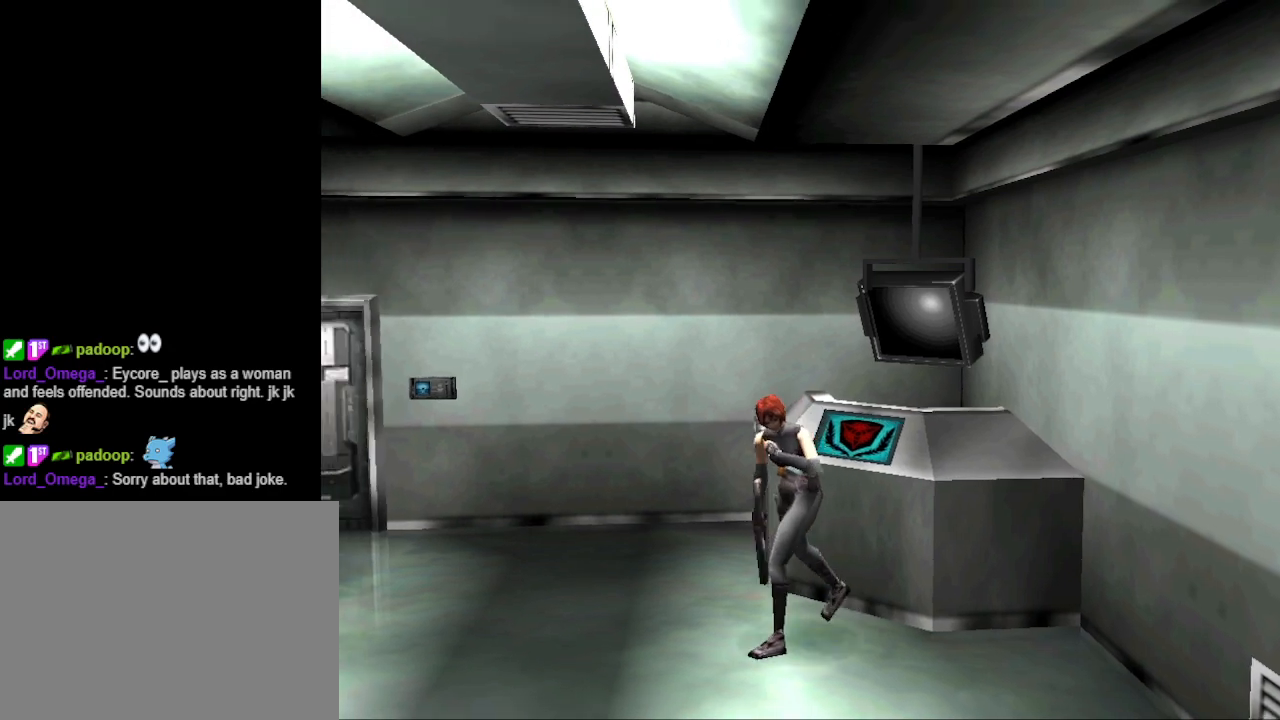
{"buttons": ["CIRCLE", "DPAD_UP"], "events": [[333, "DPAD_LEFT", "up"]]}
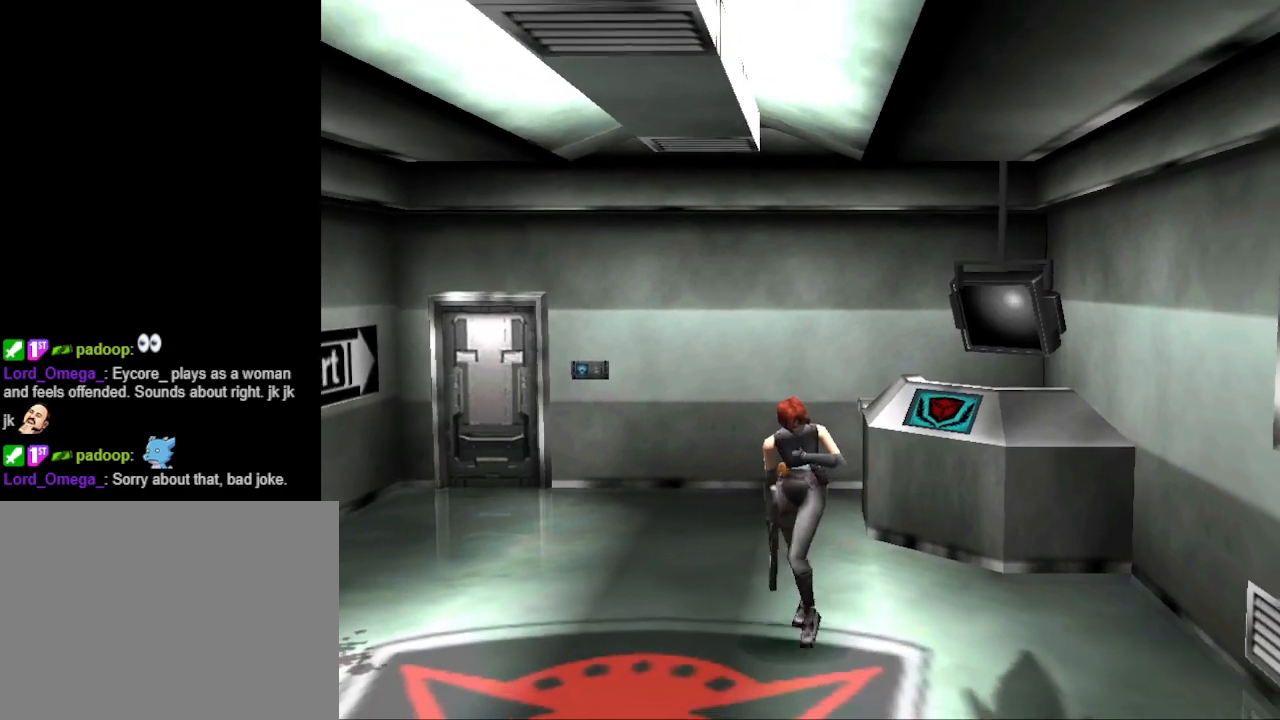
{"buttons": ["CIRCLE", "DPAD_UP", "DPAD_LEFT"], "events": [[333, "DPAD_LEFT", "down"]]}
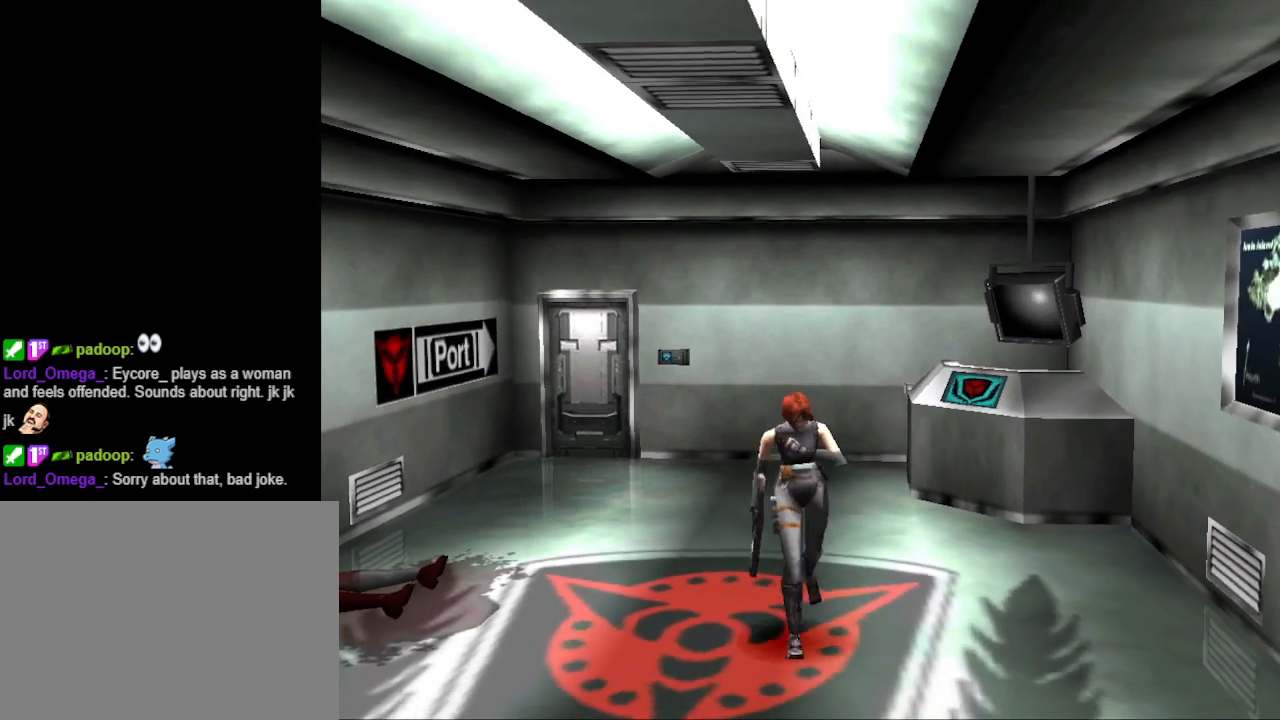
{"buttons": ["CIRCLE", "DPAD_UP"], "events": [[100, "DPAD_LEFT", "up"]]}
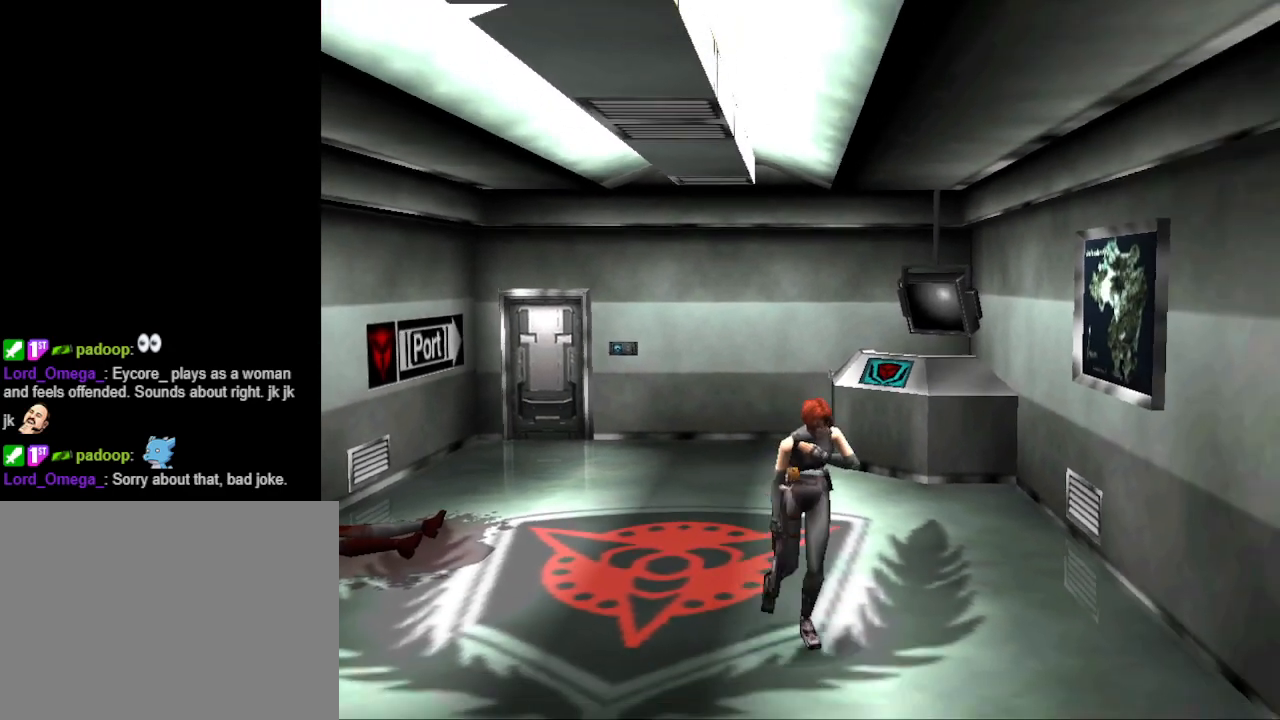
{"buttons": ["CIRCLE", "DPAD_UP"], "events": []}
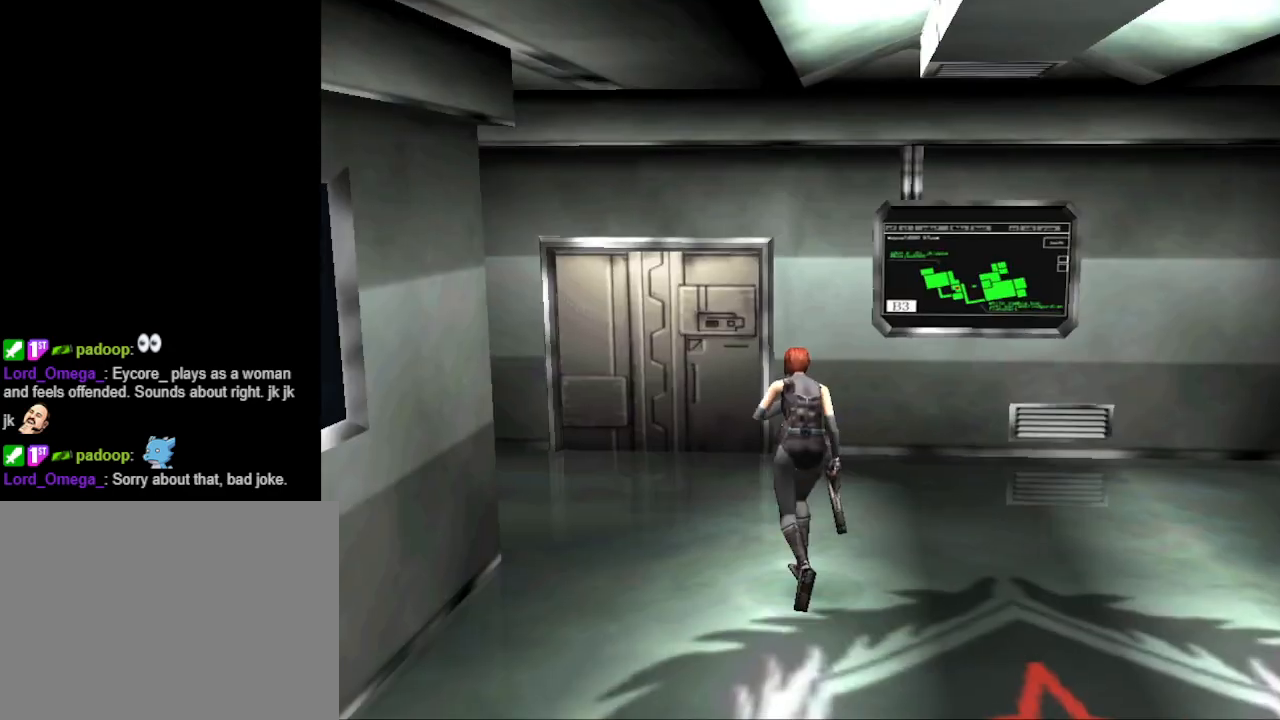
{"buttons": ["CIRCLE", "DPAD_UP", "DPAD_LEFT"], "events": [[467, "DPAD_LEFT", "down"]]}
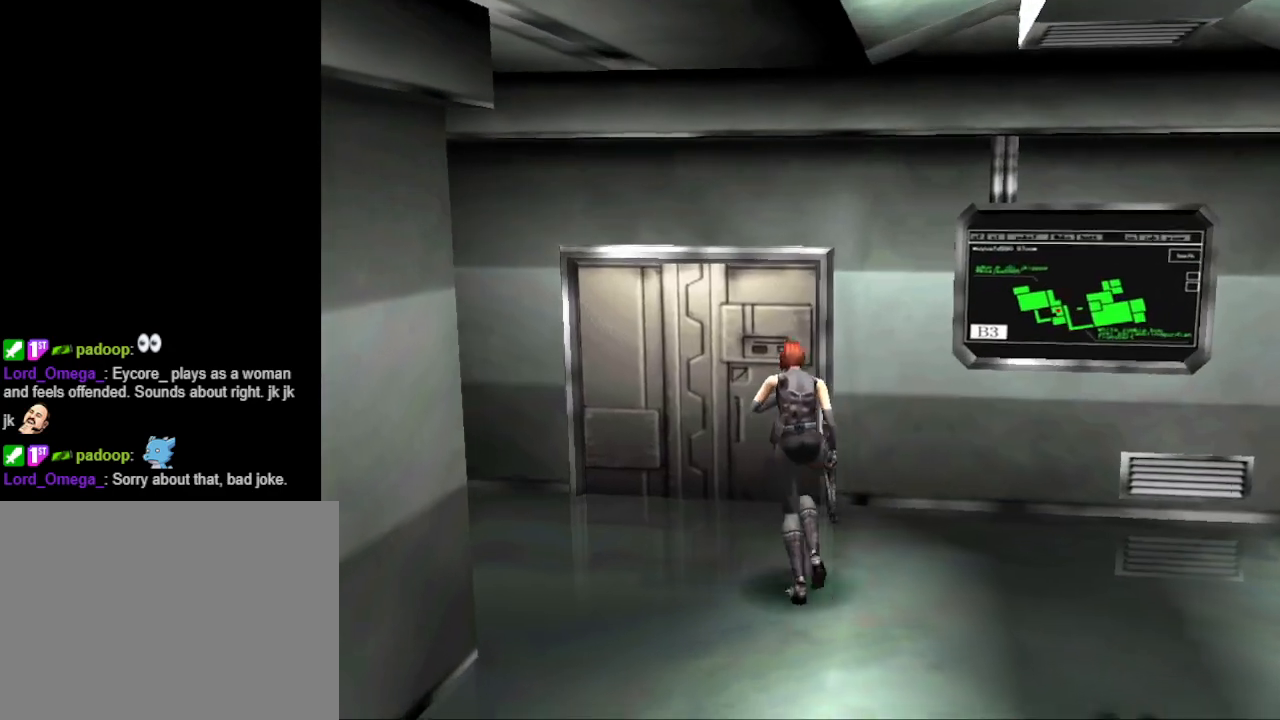
{"buttons": ["CIRCLE", "DPAD_UP", "DPAD_LEFT"], "events": []}
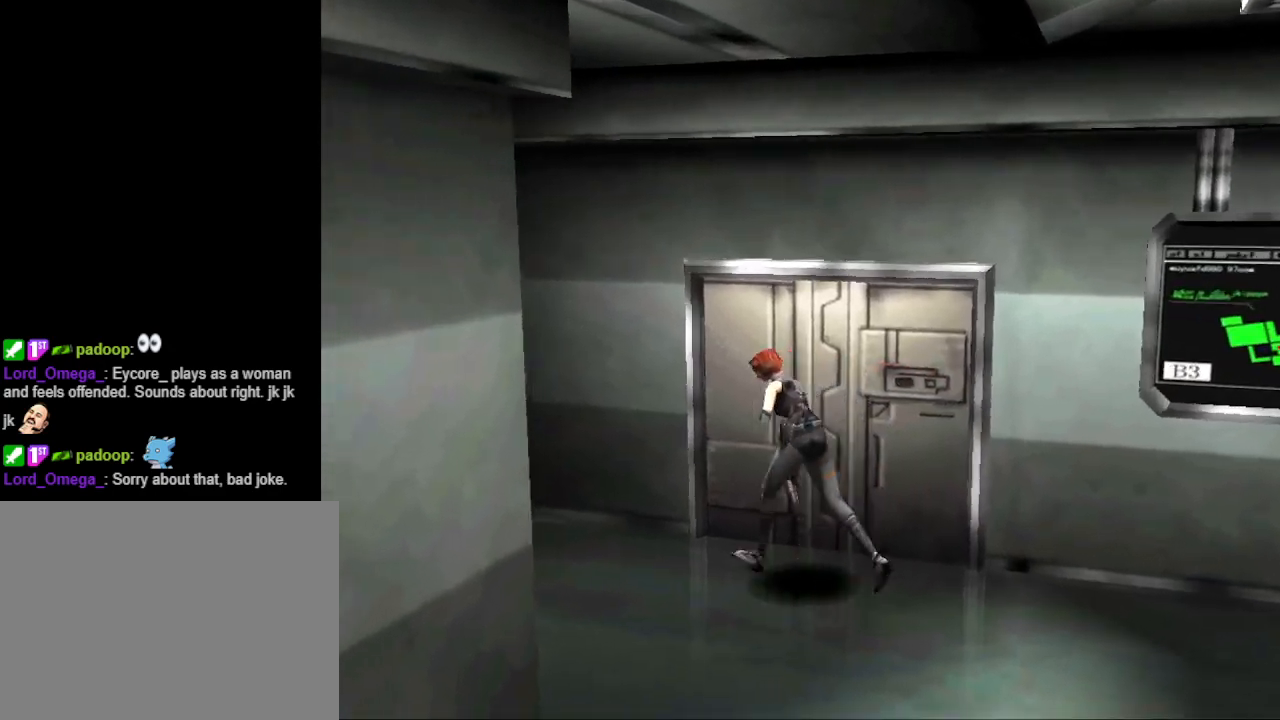
{"buttons": ["CIRCLE", "DPAD_UP"], "events": [[233, "DPAD_LEFT", "up"]]}
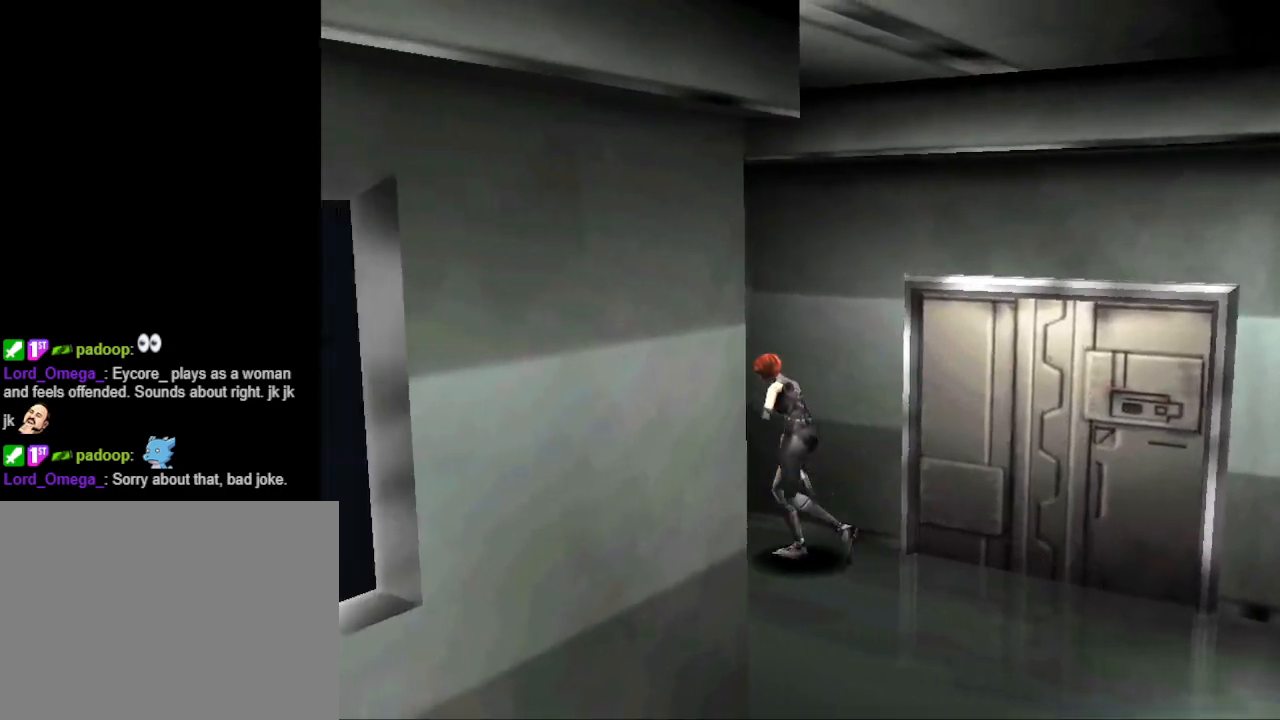
{"buttons": ["CIRCLE", "DPAD_UP"], "events": []}
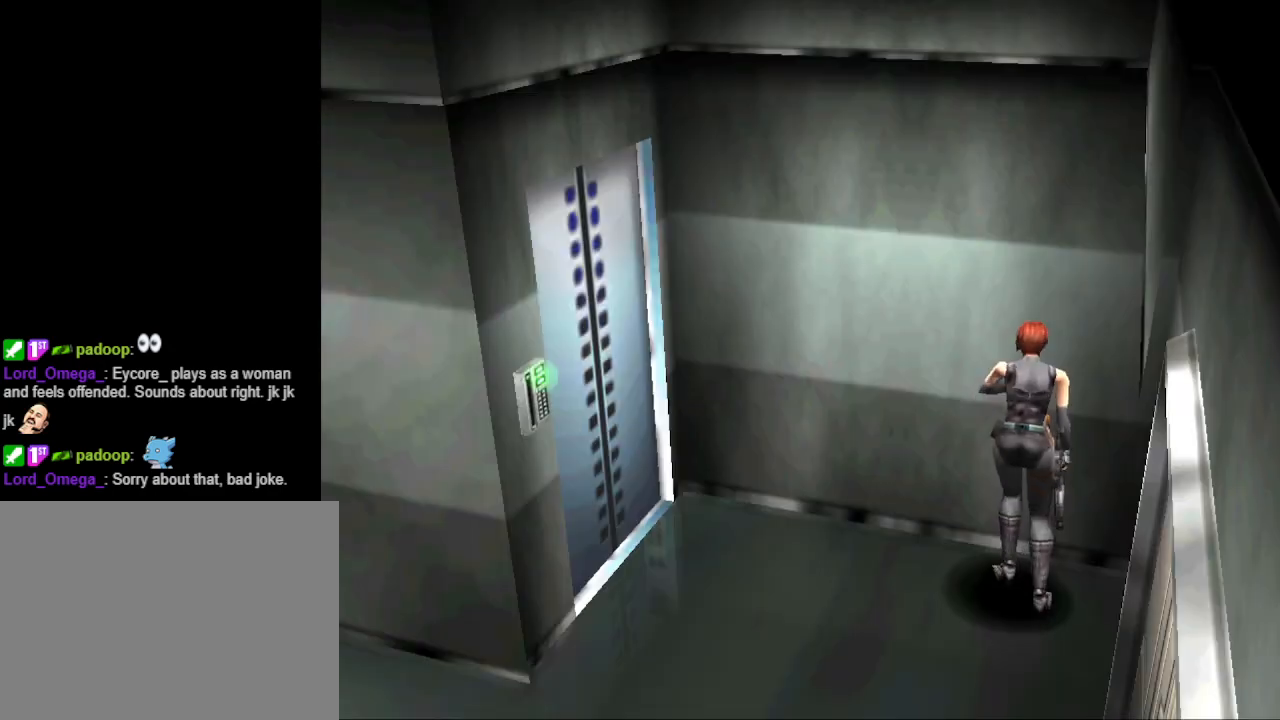
{"buttons": [], "events": [[267, "DPAD_LEFT", "down"], [267, "DPAD_UP", "up"], [333, "CIRCLE", "up"], [500, "DPAD_LEFT", "up"]]}
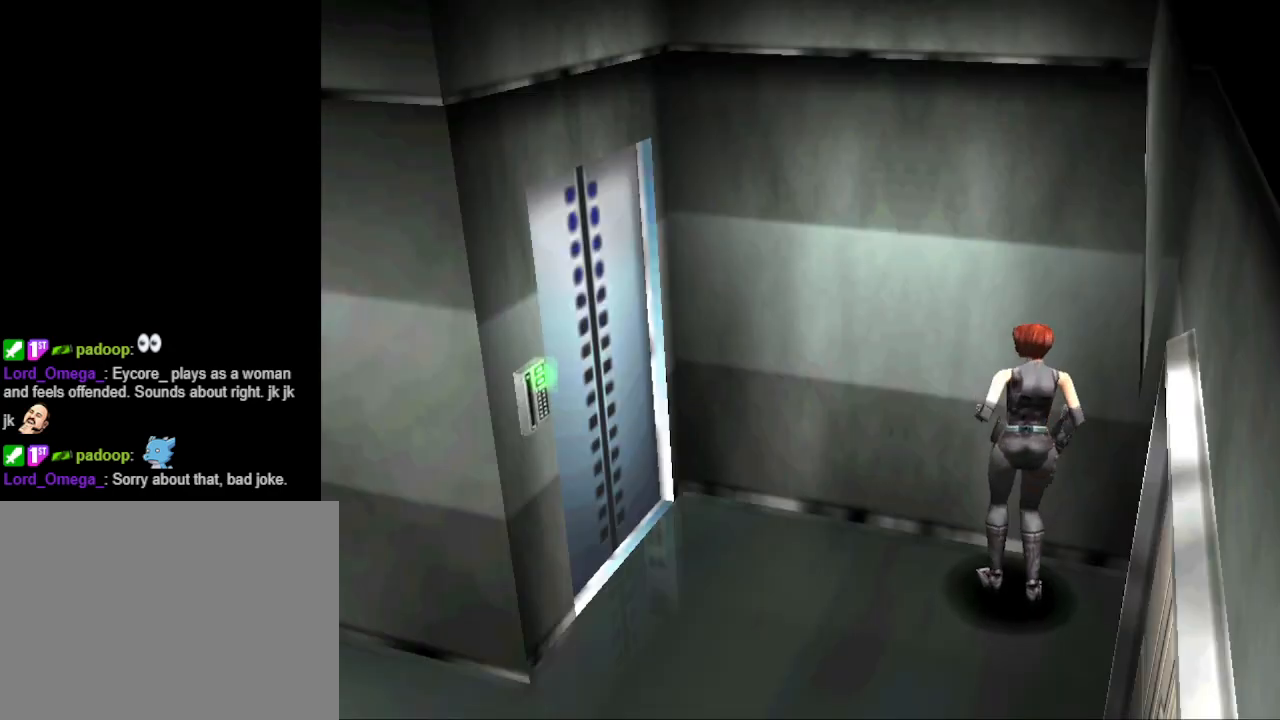
{"buttons": [], "events": []}
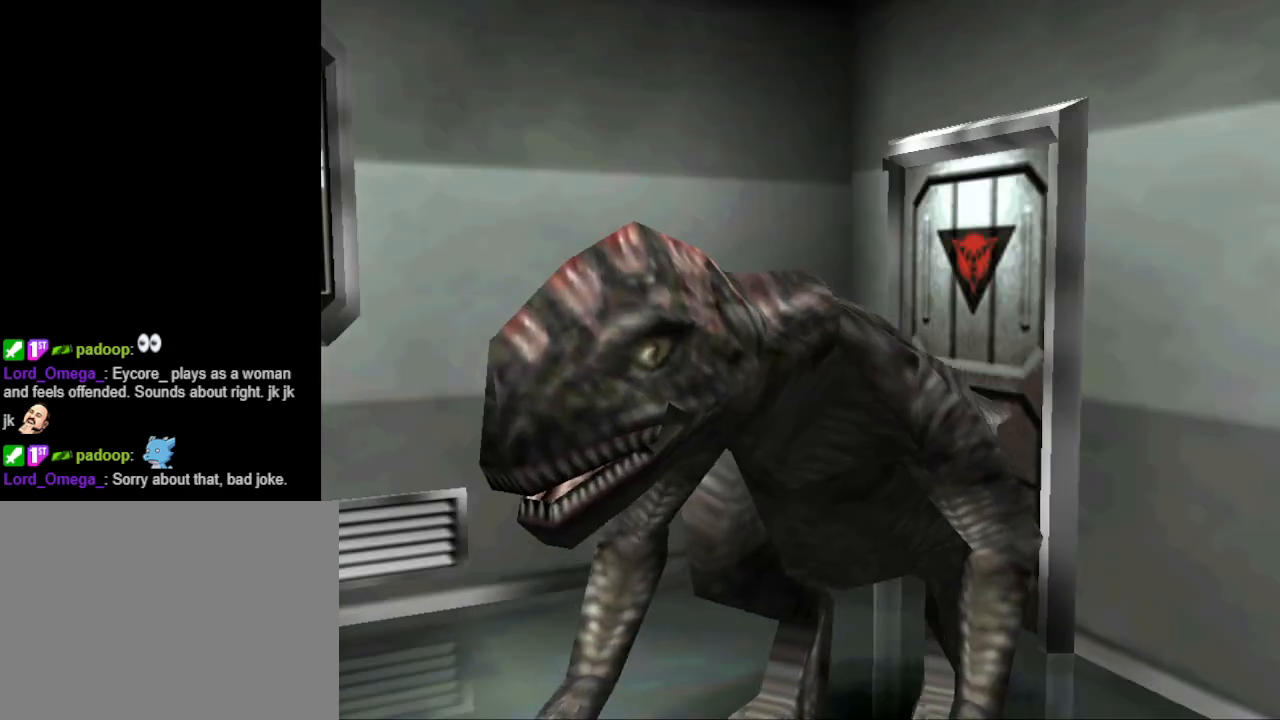
{"buttons": [], "events": []}